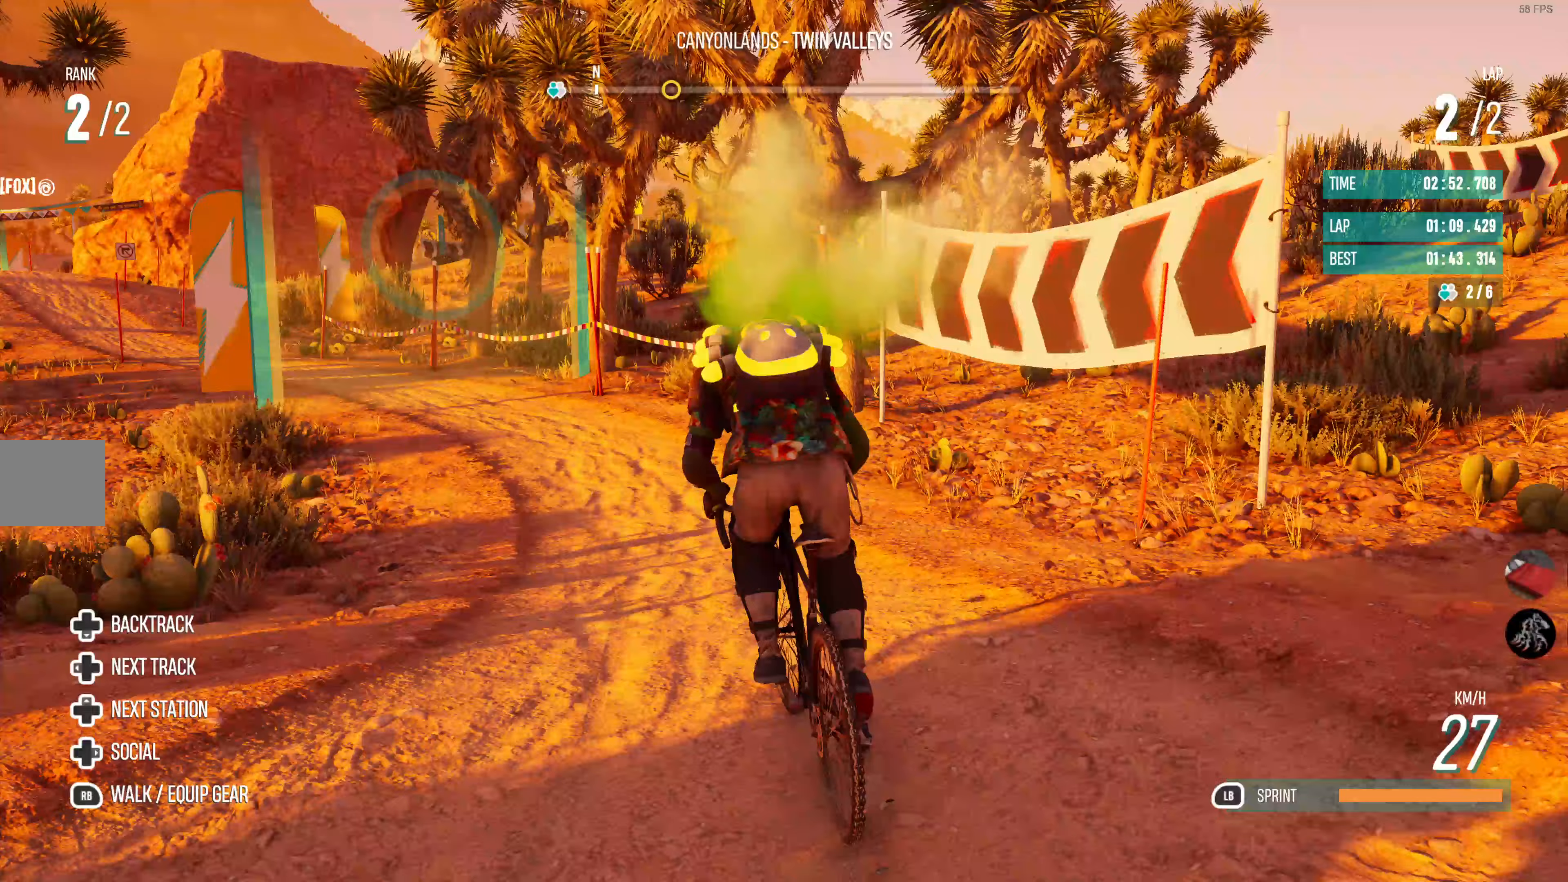
Gameplay with a controller (PlayStation layout); each line is a JSON object with the inputs held at the frame after it (dt_ms = milliseconds from this image to that frame). "events" lists button and stick changes between this image and that frame as [ms after this image, input, new state], when the widget could be followed in between.
{"dt_ms": 333, "buttons": ["R2"], "left_stick": "center", "right_stick": "center", "events": [[50, "left_stick", "left"], [250, "left_stick", "center"]]}
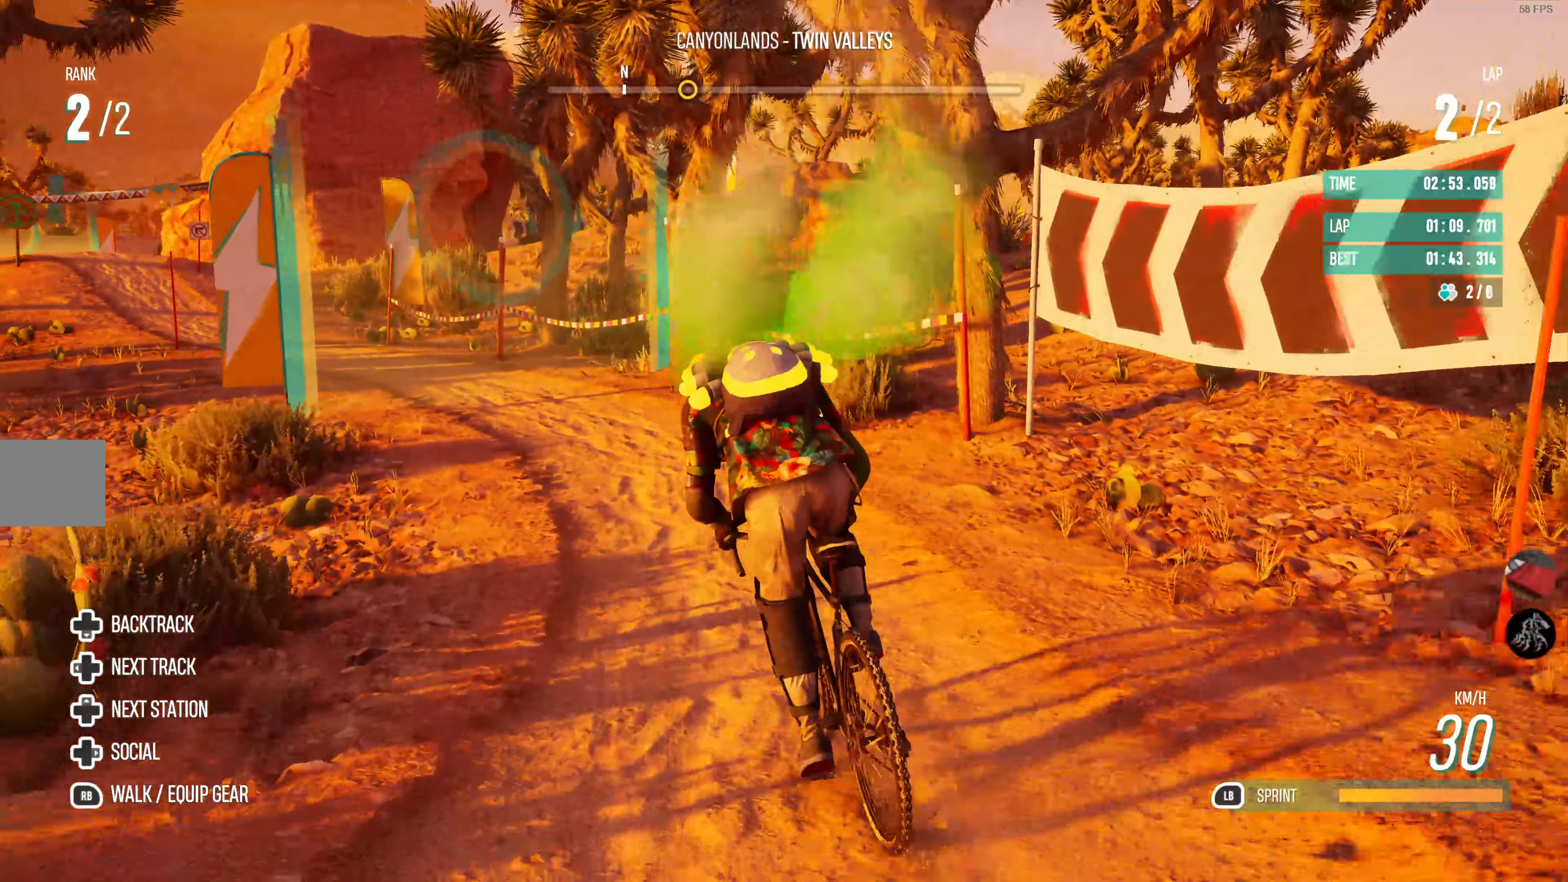
{"dt_ms": 500, "buttons": ["R2"], "left_stick": "center", "right_stick": "center", "events": [[184, "left_stick", "left"], [250, "left_stick", "center"]]}
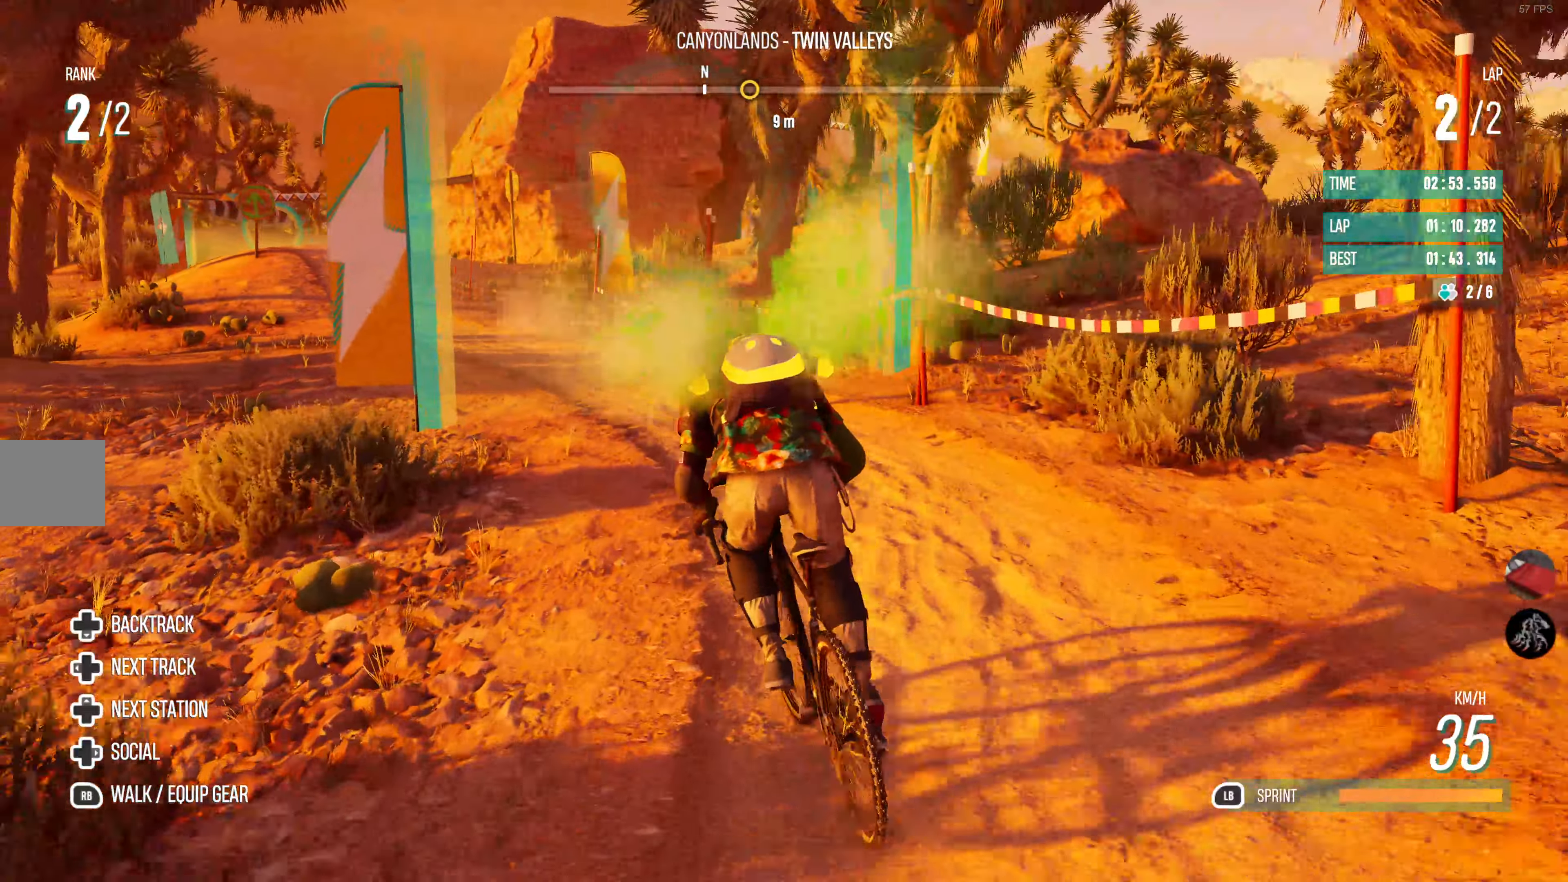
{"dt_ms": 500, "buttons": ["R2"], "left_stick": "left", "right_stick": "center", "events": [[67, "left_stick", "left"], [84, "right_stick", "up-right"], [167, "right_stick", "center"], [234, "left_stick", "center"], [450, "left_stick", "left"]]}
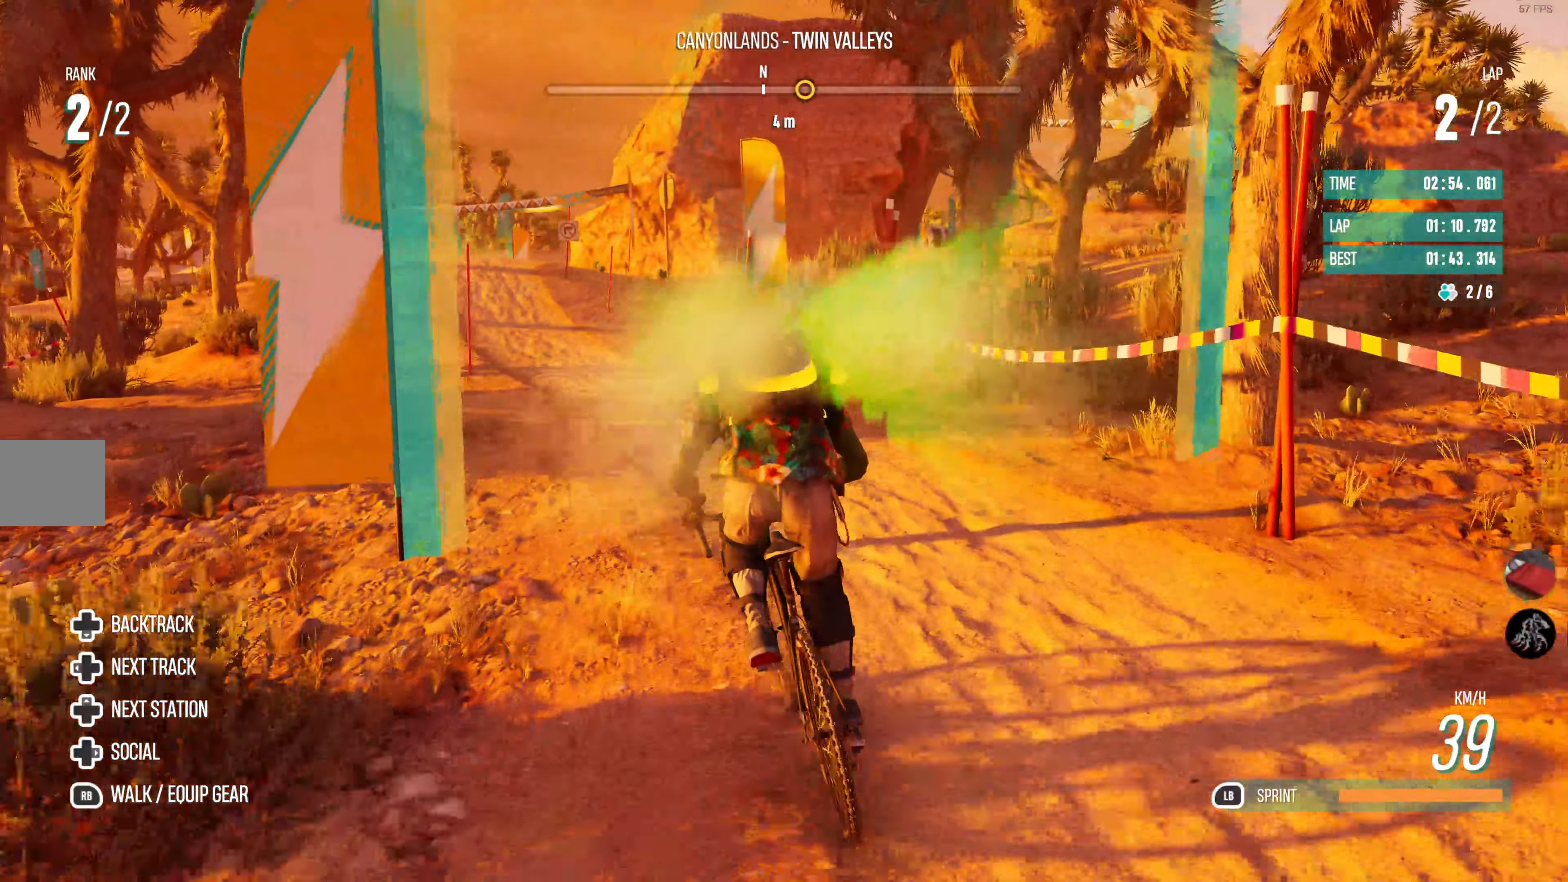
{"dt_ms": 500, "buttons": ["R2"], "left_stick": "center", "right_stick": "center", "events": [[167, "left_stick", "center"]]}
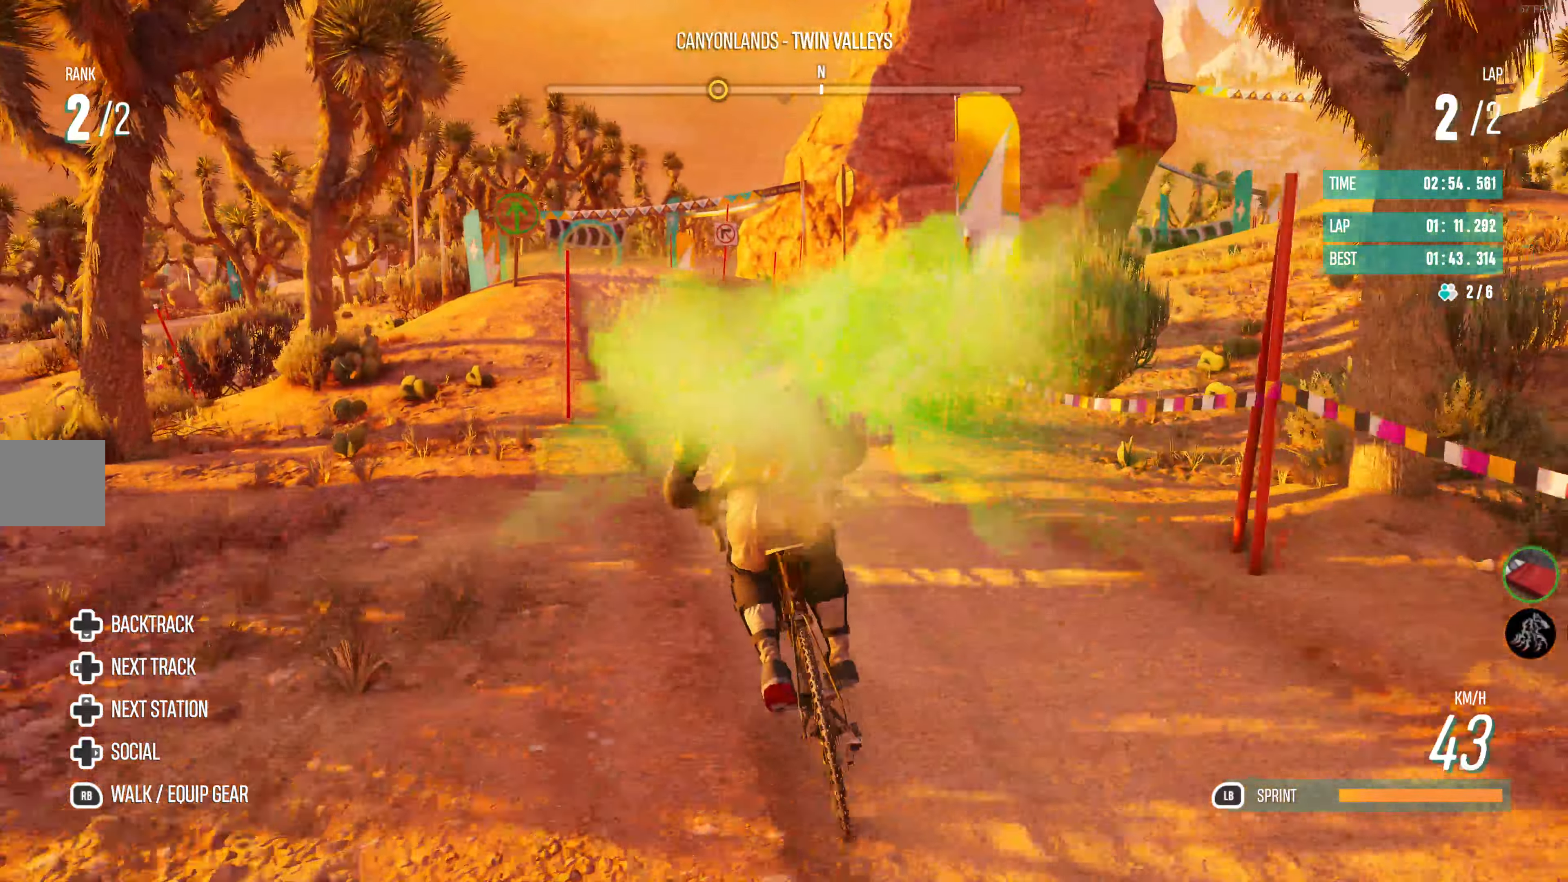
{"dt_ms": 500, "buttons": ["R2"], "left_stick": "center", "right_stick": "center", "events": []}
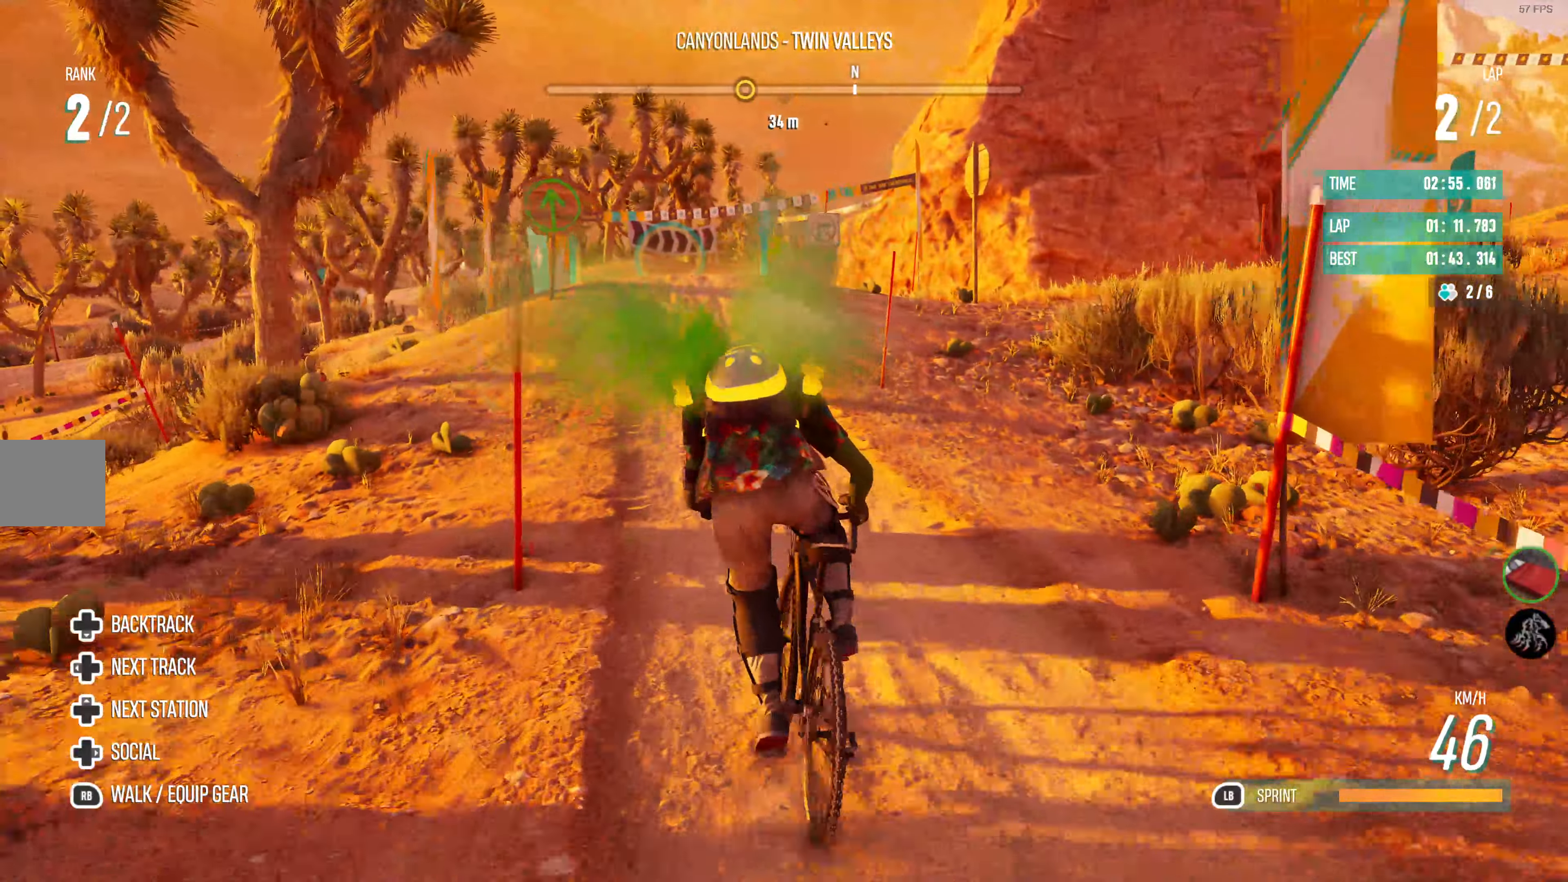
{"dt_ms": 500, "buttons": ["R2"], "left_stick": "left", "right_stick": "center", "events": [[384, "left_stick", "left"]]}
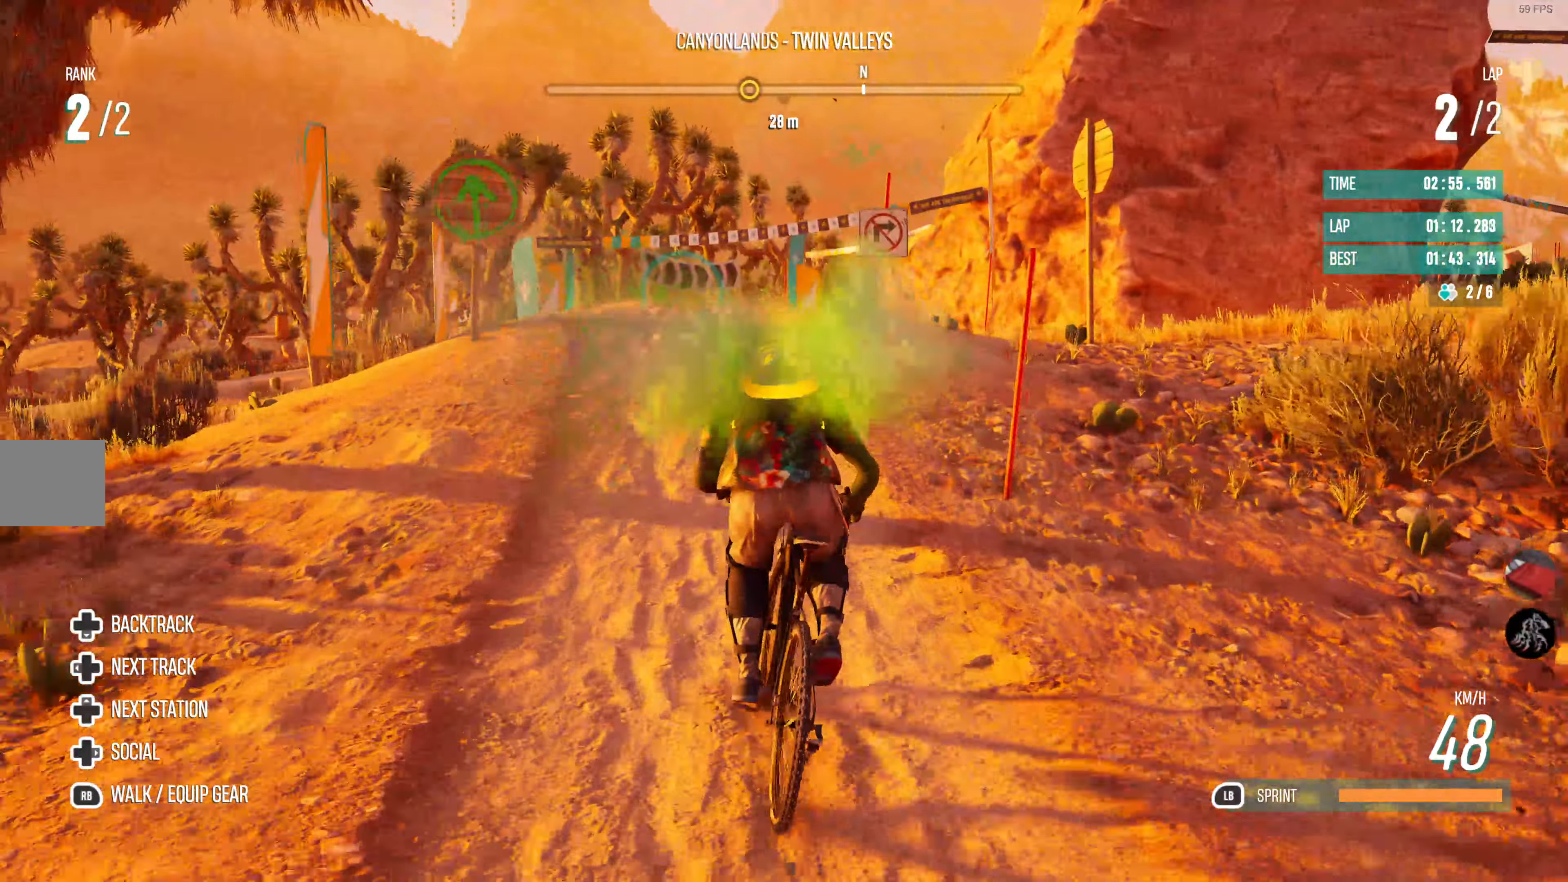
{"dt_ms": 500, "buttons": ["R2"], "left_stick": "center", "right_stick": "center", "events": [[117, "left_stick", "center"]]}
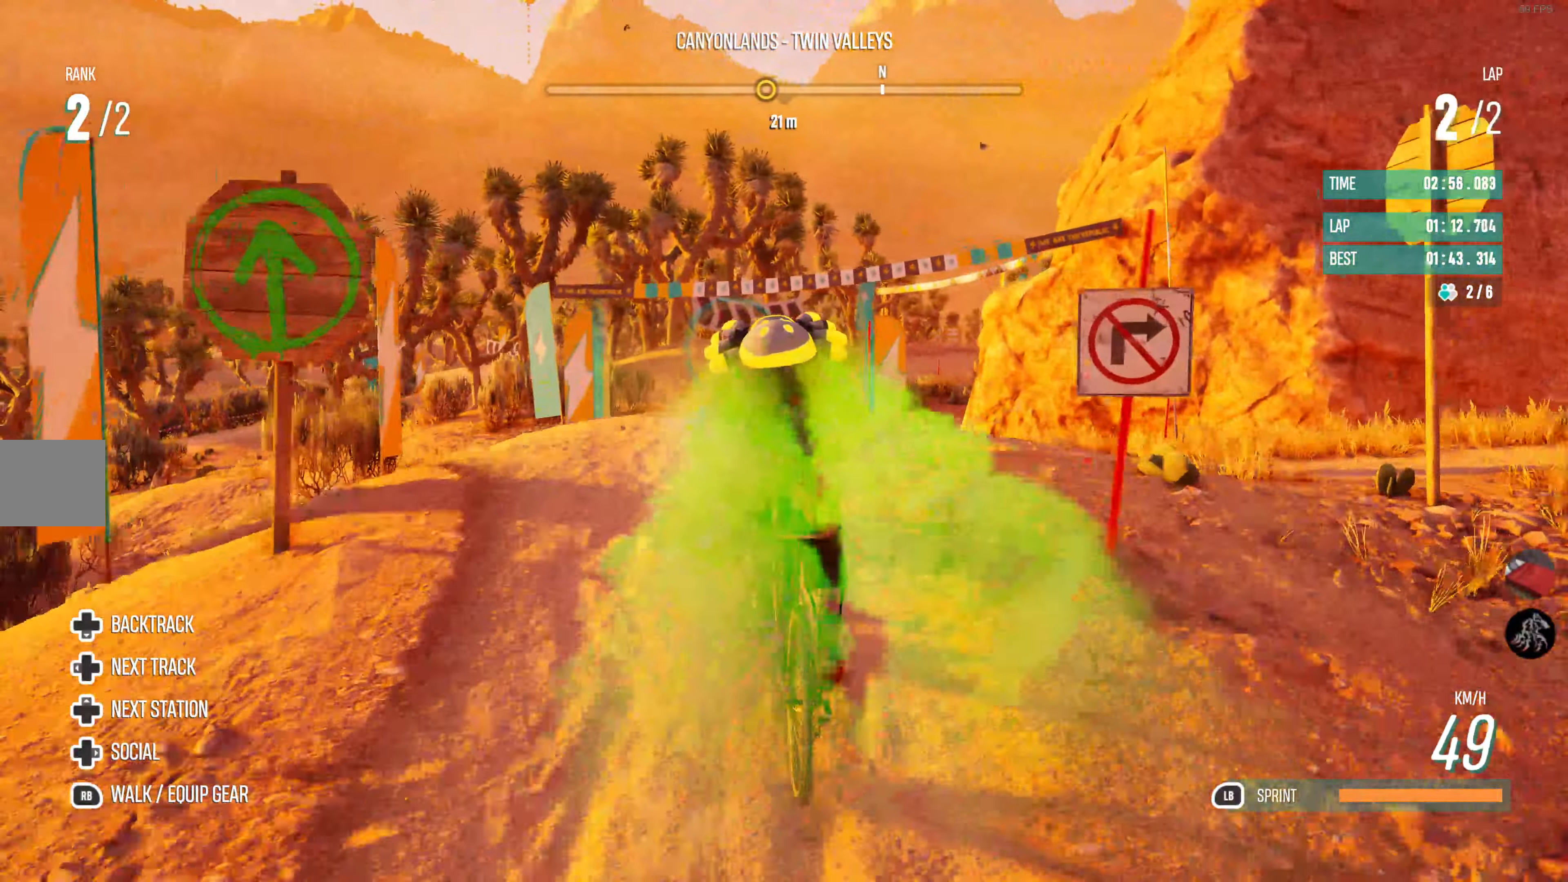
{"dt_ms": 500, "buttons": ["R2"], "left_stick": "center", "right_stick": "center", "events": [[400, "right_stick", "up-right"], [467, "right_stick", "center"]]}